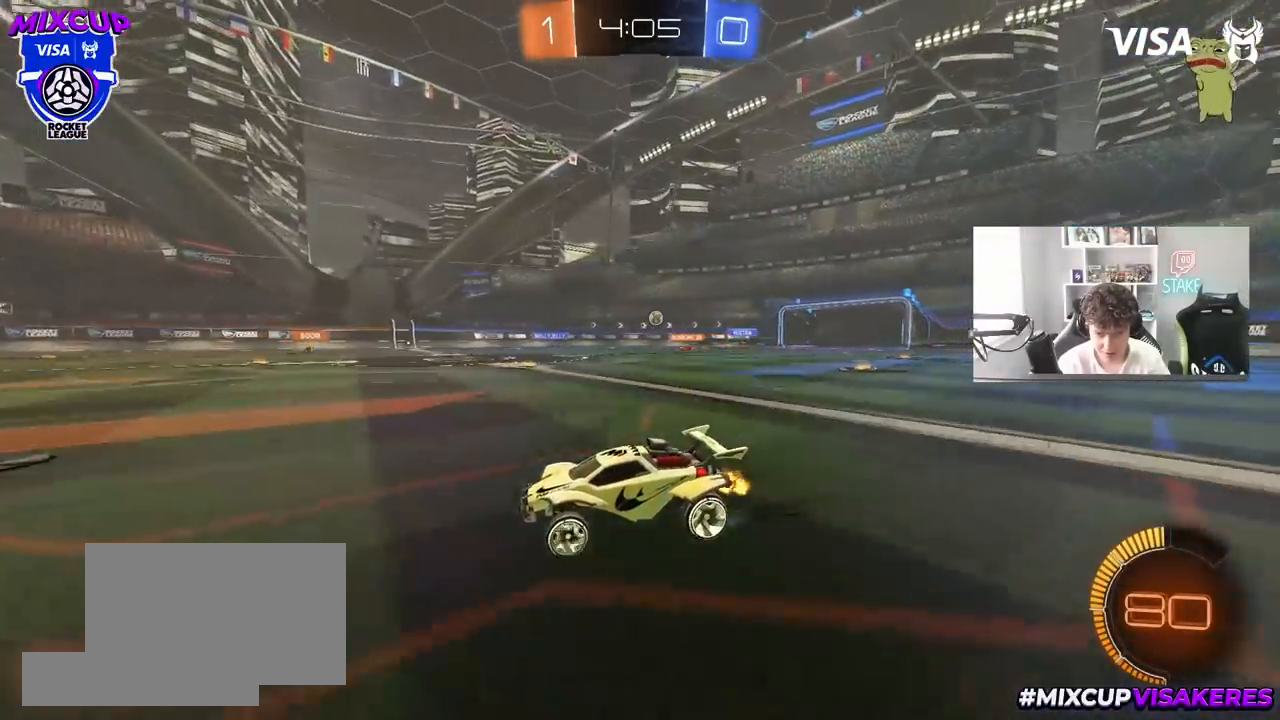
Gameplay with keyboard and mouse; each line is a JSON object with the keys and mouse buttons held at the frame after it. "events" lists presses ("down") and releases ("up") of "1", "2", "3", "4", "5", "a", "alt", "c", "caps_lock", "ctrl", "d", "e", "f", "g", "q", "r", "s", "shift", "space", "t", "tab", "v", "w", "x", "z", "mouse_left", "mouse_wheel" and "mouse_right" between this image and that frame as [ms after this image, input, new state], when the widget could be followed in between. "mouse_left", "mouse_wheel", "mouse_right" = the "left", "wheel", "right" buttons of the "mouse" list. No other keys are recorded. "wheel" means that the mouse wheel is clicked or scrolled. "mouse_move" is the direction in which the mouse moves at that frame (one of eight, or "still"), when it could be read.
{"keys": ["w"], "mouse": [], "mouse_move": "still", "events": [[33, "d", "down"], [450, "d", "up"]]}
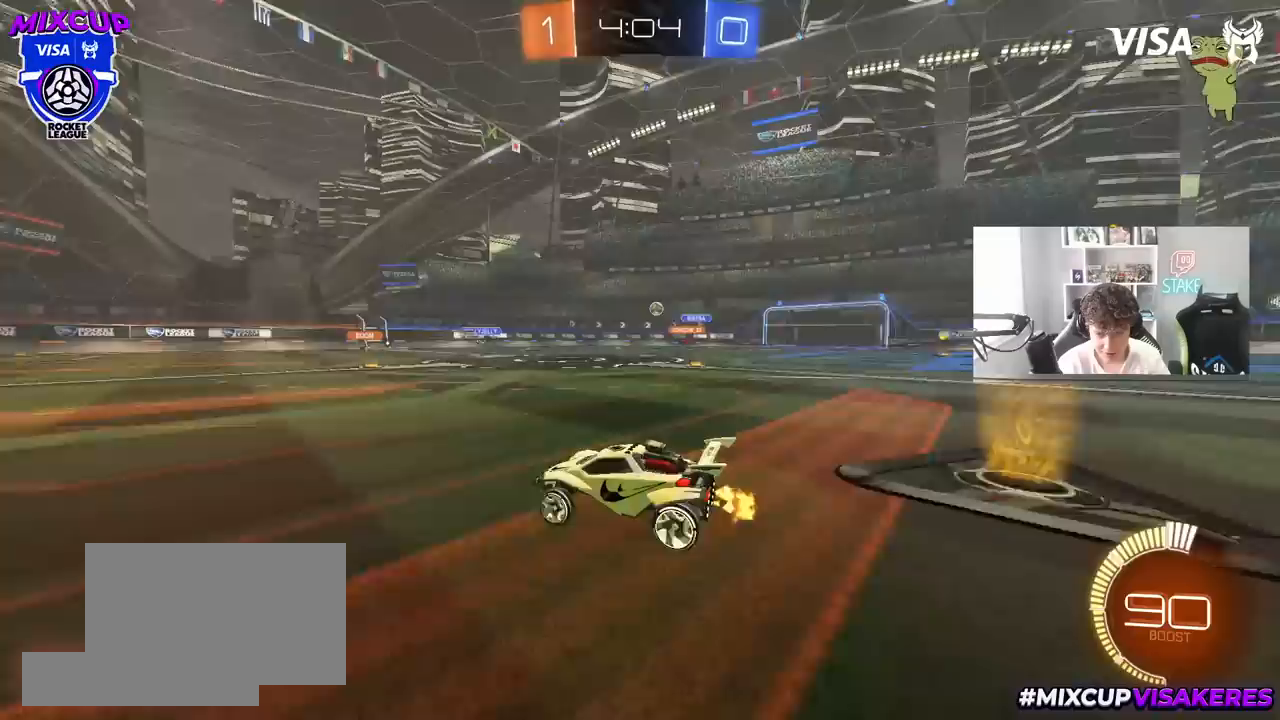
{"keys": [], "mouse": [], "mouse_move": "still", "events": [[150, "w", "up"], [283, "a", "down"], [283, "s", "down"], [367, "a", "up"], [367, "s", "up"]]}
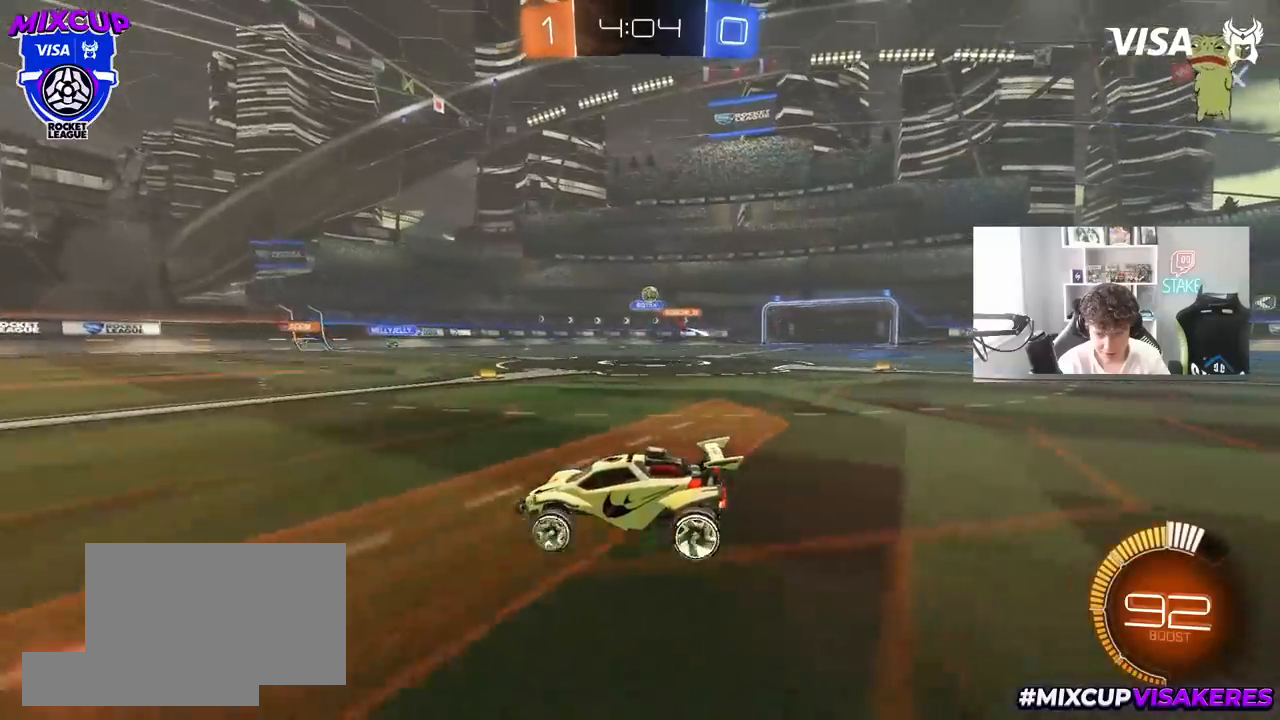
{"keys": ["d", "w"], "mouse": ["left"], "mouse_move": "down", "events": [[117, "d", "down"], [250, "w", "down"], [300, "shift", "down"], [350, "mouse_left", "down"], [350, "shift", "up"]]}
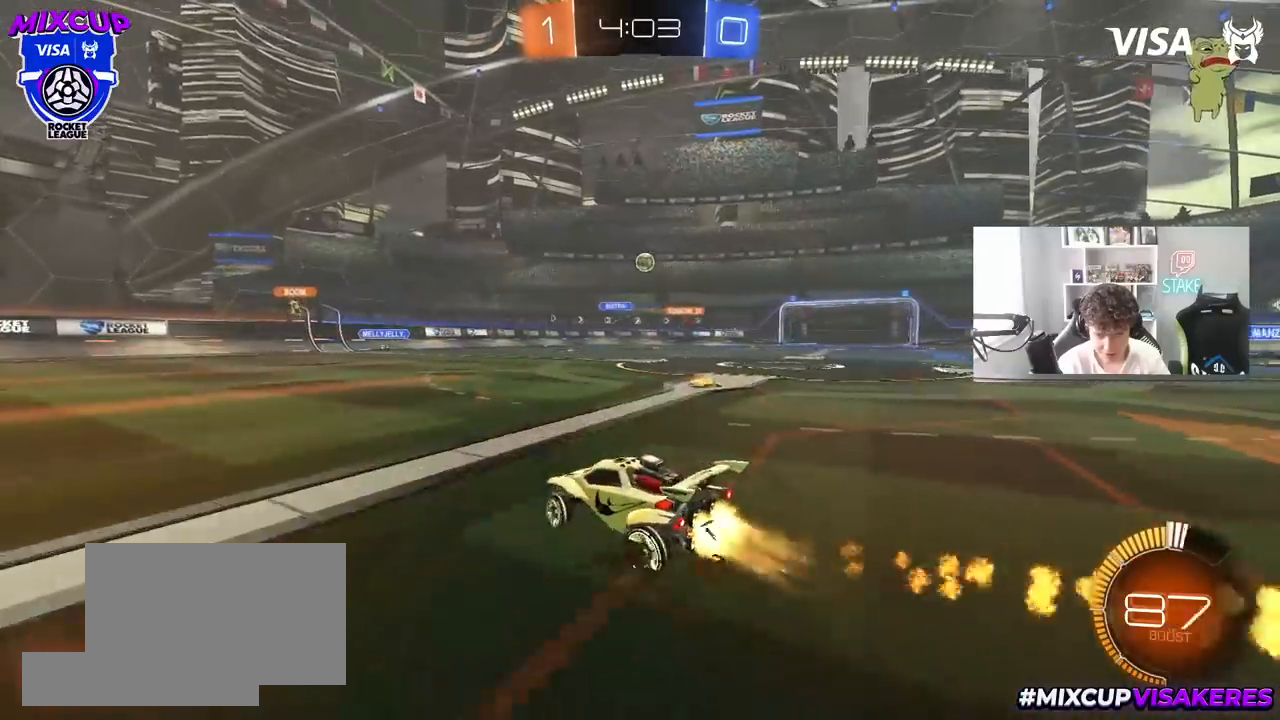
{"keys": ["d", "w"], "mouse": [], "mouse_move": "still", "events": [[83, "mouse_left", "up"]]}
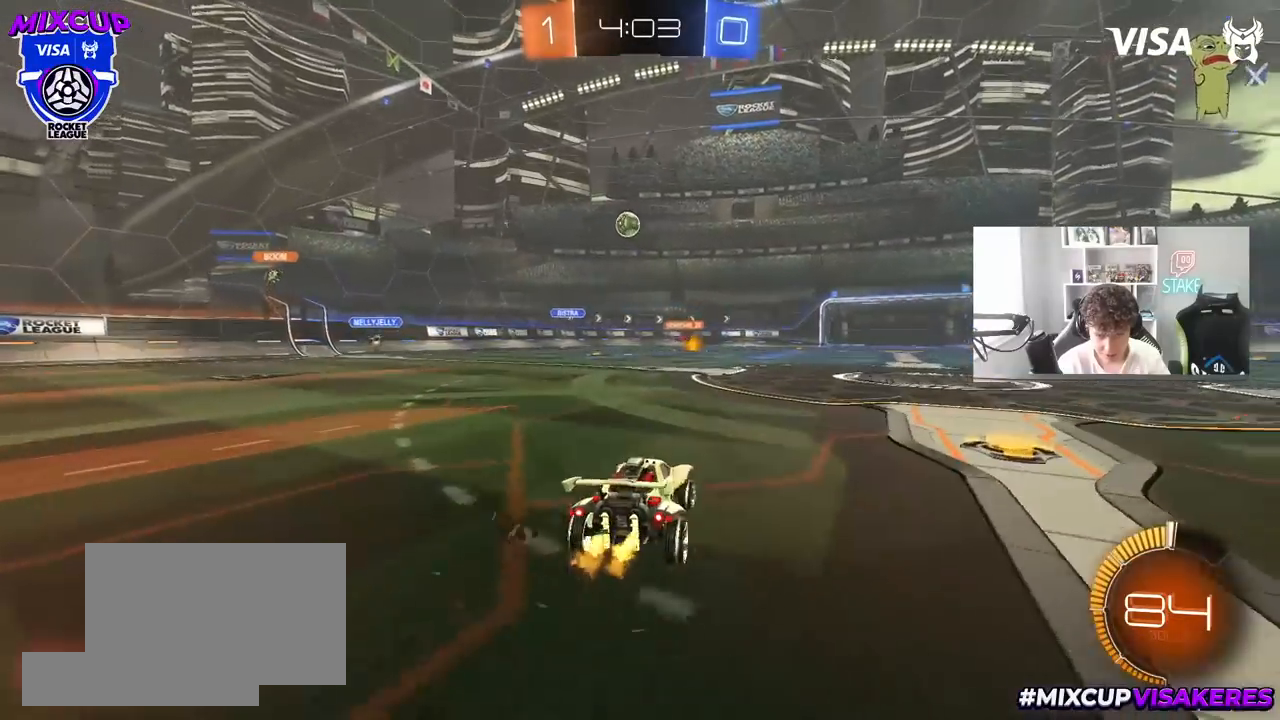
{"keys": [], "mouse": [], "mouse_move": "still", "events": [[100, "w", "up"], [233, "d", "up"]]}
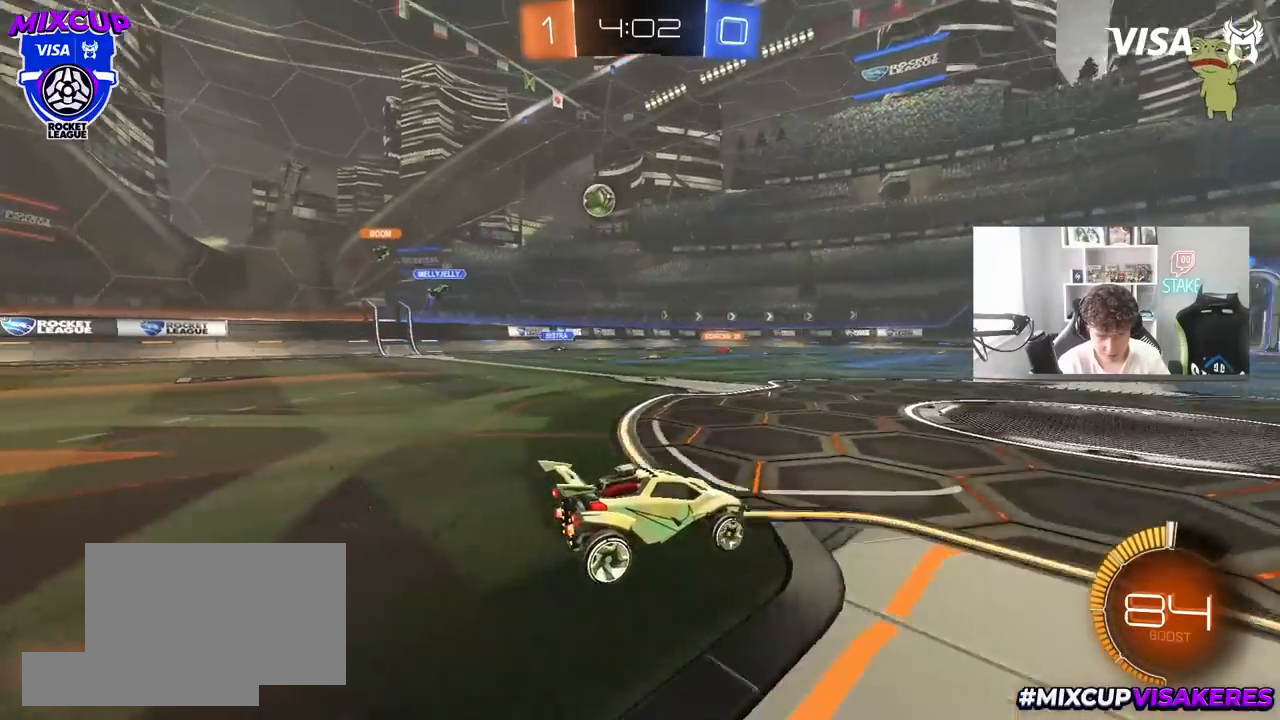
{"keys": ["w"], "mouse": [], "mouse_move": "still", "events": [[300, "w", "down"]]}
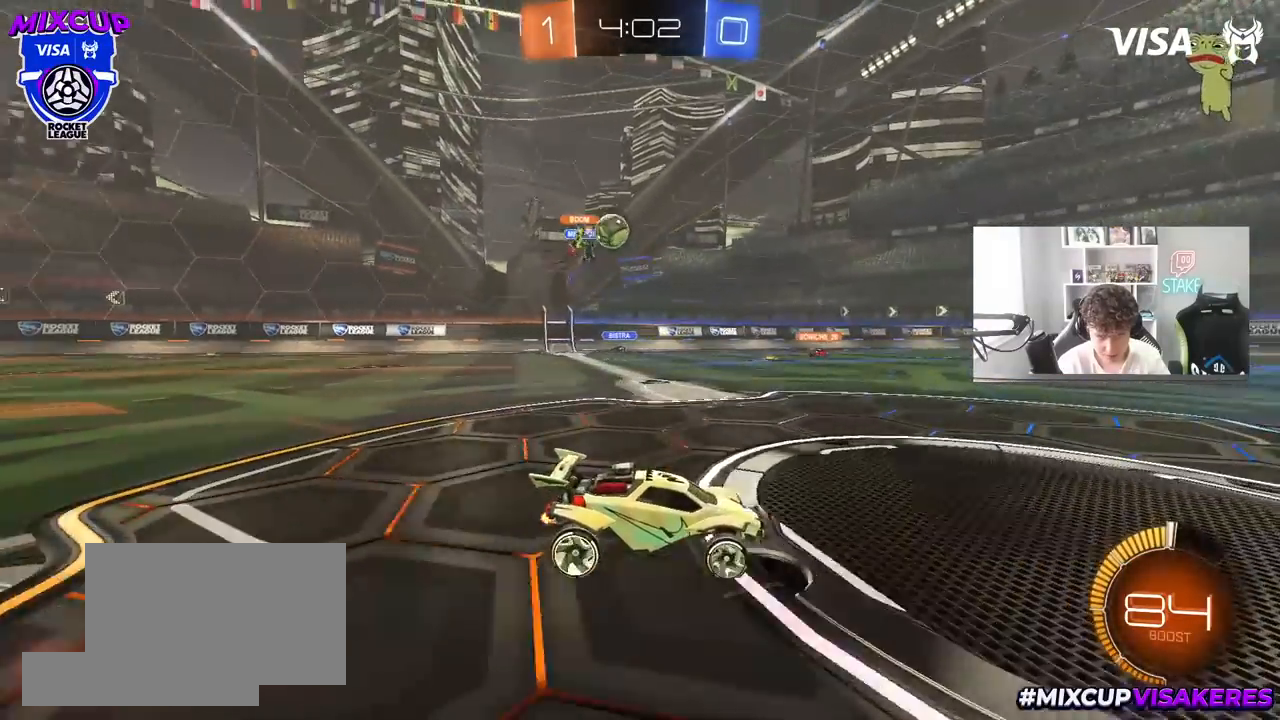
{"keys": ["a", "w"], "mouse": ["left"], "mouse_move": "still", "events": [[133, "a", "down"], [217, "mouse_left", "down"], [217, "shift", "down"], [317, "shift", "up"]]}
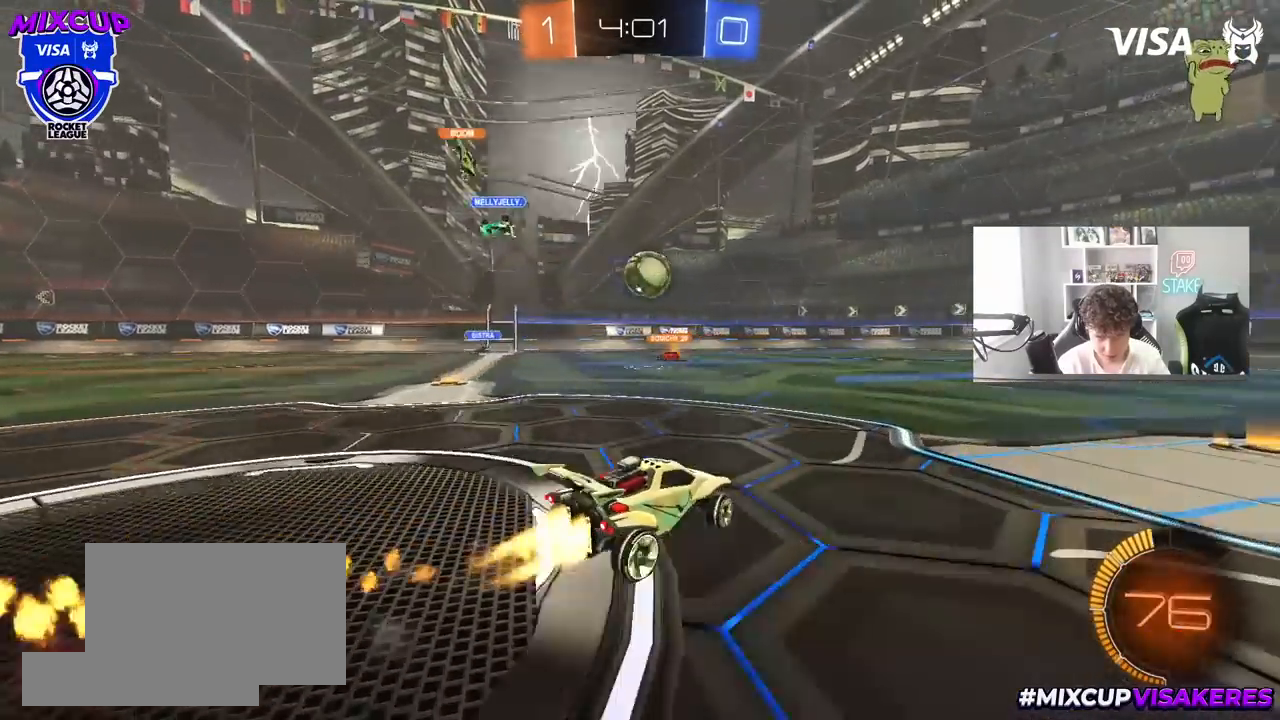
{"keys": ["w"], "mouse": ["left"], "mouse_move": "still", "events": [[50, "a", "up"], [50, "w", "up"], [100, "mouse_right", "down"], [133, "a", "down"], [133, "s", "down"], [133, "shift", "down"], [233, "a", "up"], [233, "mouse_right", "up"], [233, "s", "up"], [233, "shift", "up"], [283, "d", "down"], [383, "d", "up"], [467, "w", "down"]]}
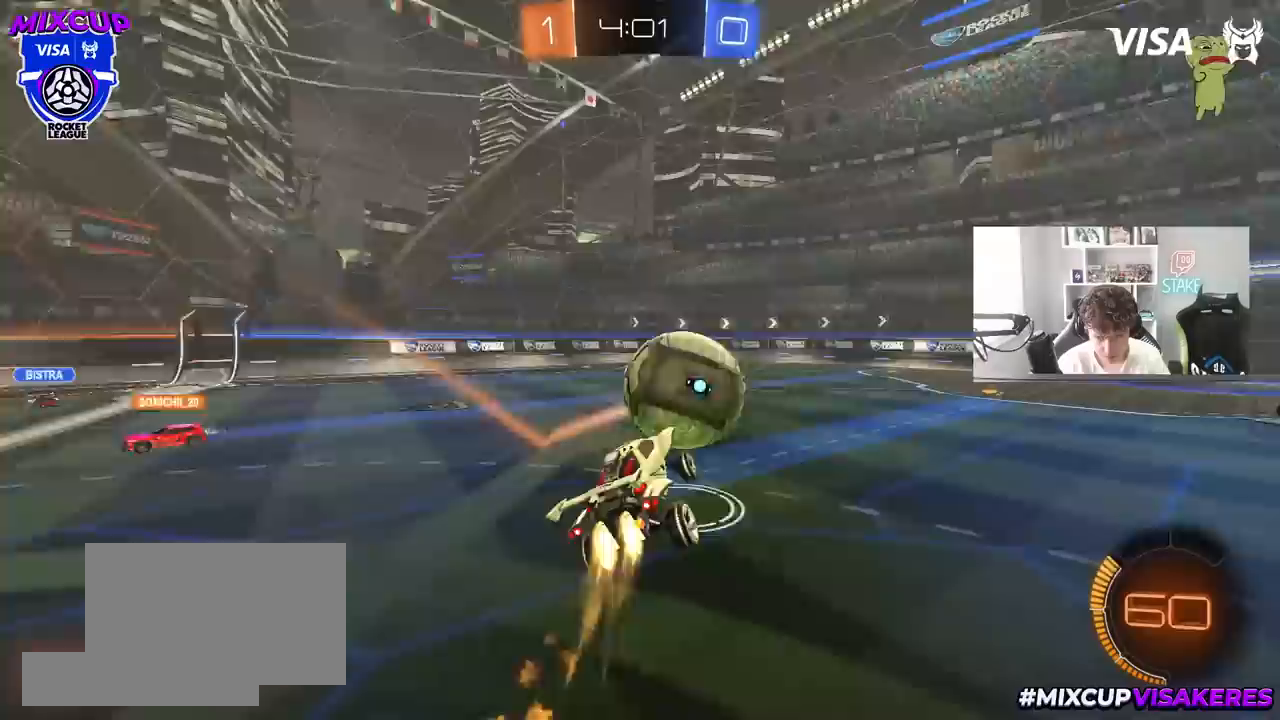
{"keys": ["d", "s", "shift"], "mouse": [], "mouse_move": "still", "events": [[17, "d", "down"], [17, "shift", "down"], [117, "mouse_right", "down"], [117, "s", "down"], [150, "w", "up"], [250, "mouse_right", "up"], [483, "mouse_left", "up"]]}
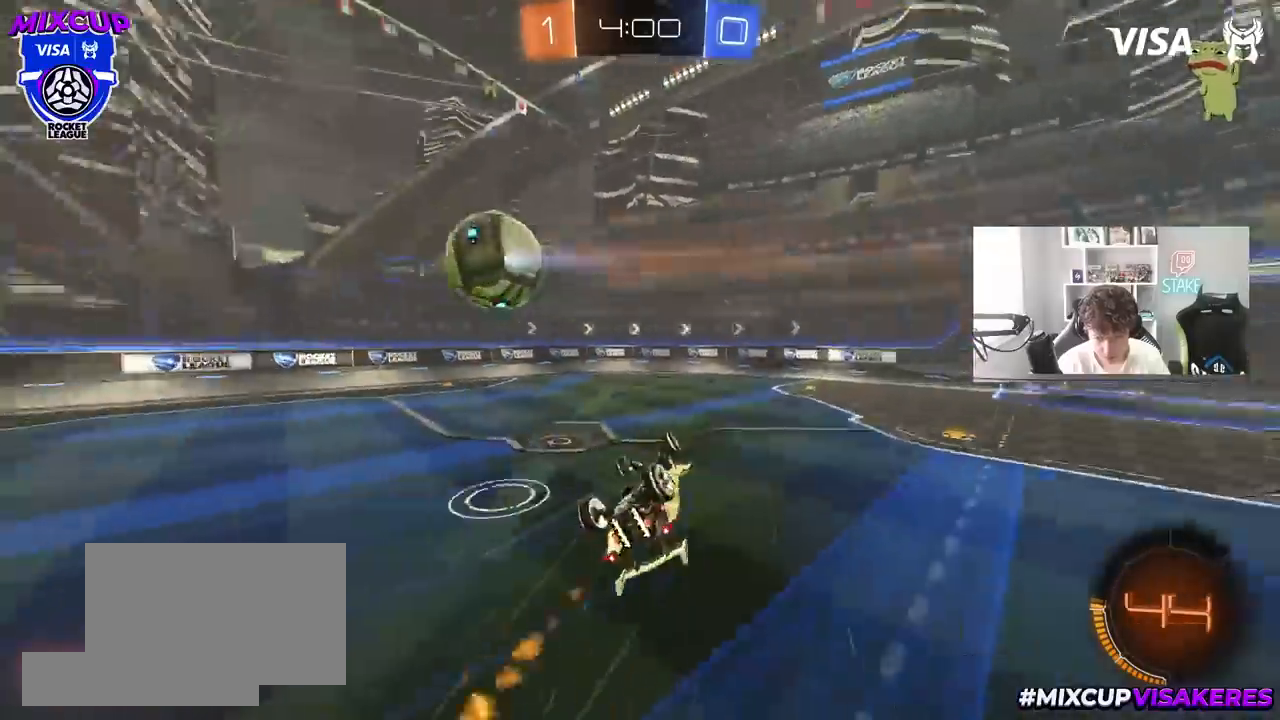
{"keys": ["d", "w"], "mouse": [], "mouse_move": "still", "events": [[33, "s", "up"], [83, "s", "down"], [317, "s", "up"], [400, "shift", "up"], [400, "w", "down"]]}
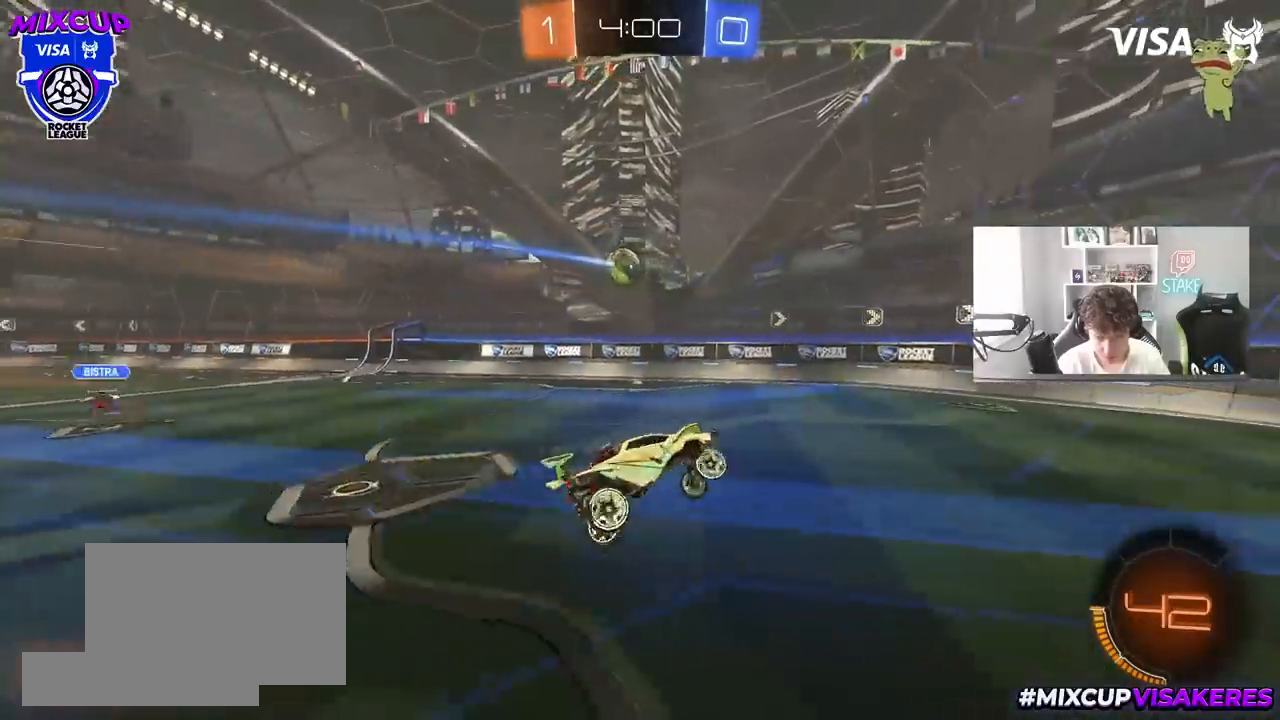
{"keys": ["d", "w"], "mouse": [], "mouse_move": "still", "events": [[133, "d", "up"], [133, "w", "up"], [283, "d", "down"], [383, "w", "down"]]}
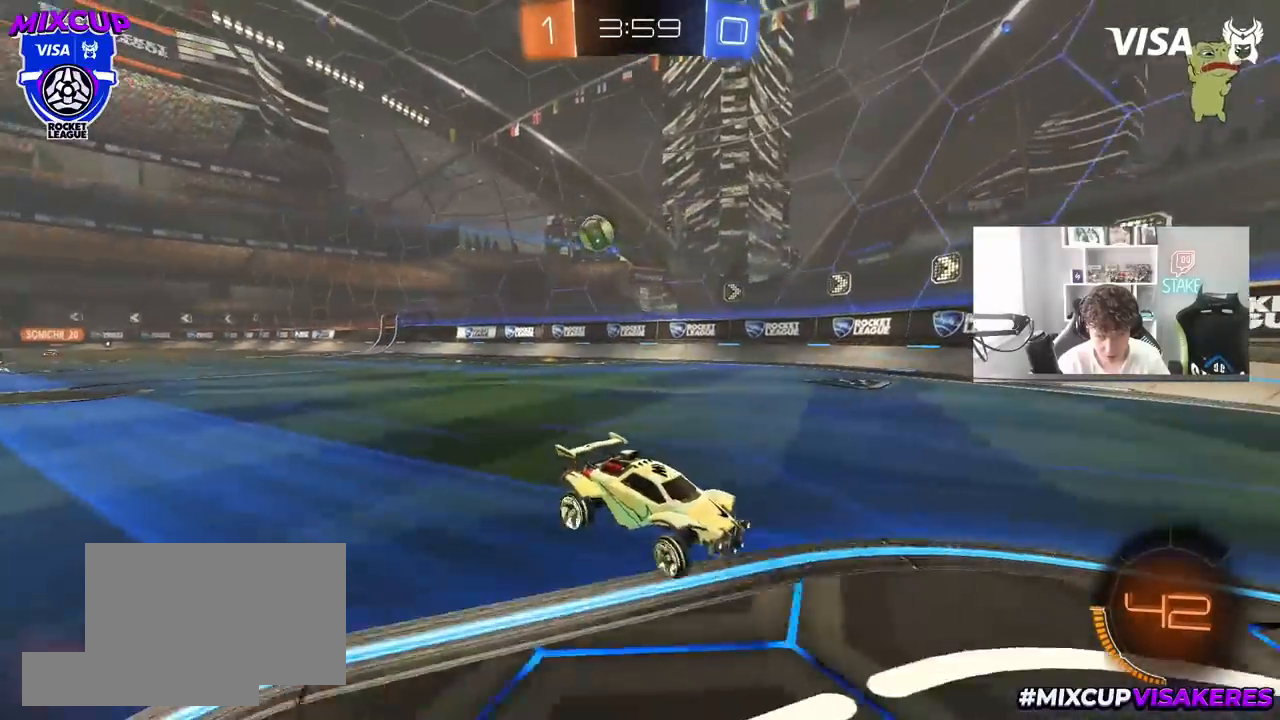
{"keys": ["d", "s"], "mouse": [], "mouse_move": "still", "events": [[150, "d", "up"], [150, "w", "up"], [383, "s", "down"], [483, "d", "down"]]}
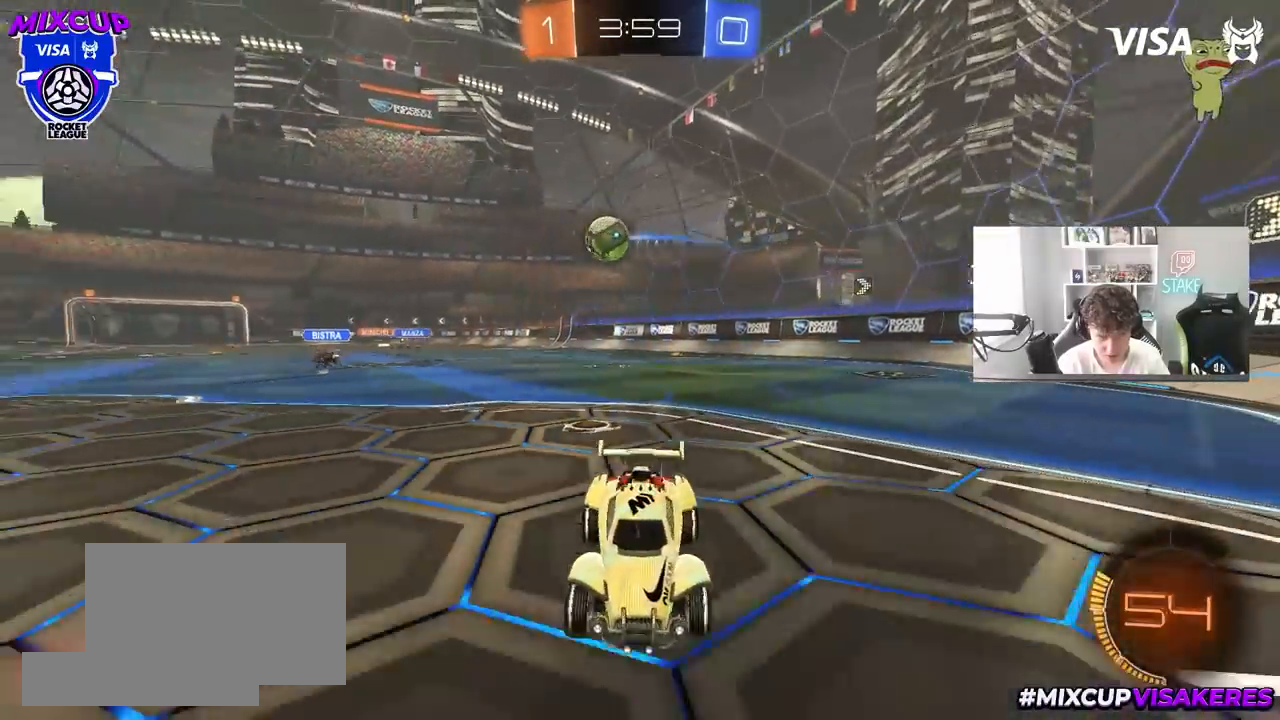
{"keys": ["w"], "mouse": [], "mouse_move": "still", "events": [[83, "s", "up"], [167, "d", "up"], [317, "w", "down"], [367, "d", "down"], [500, "d", "up"]]}
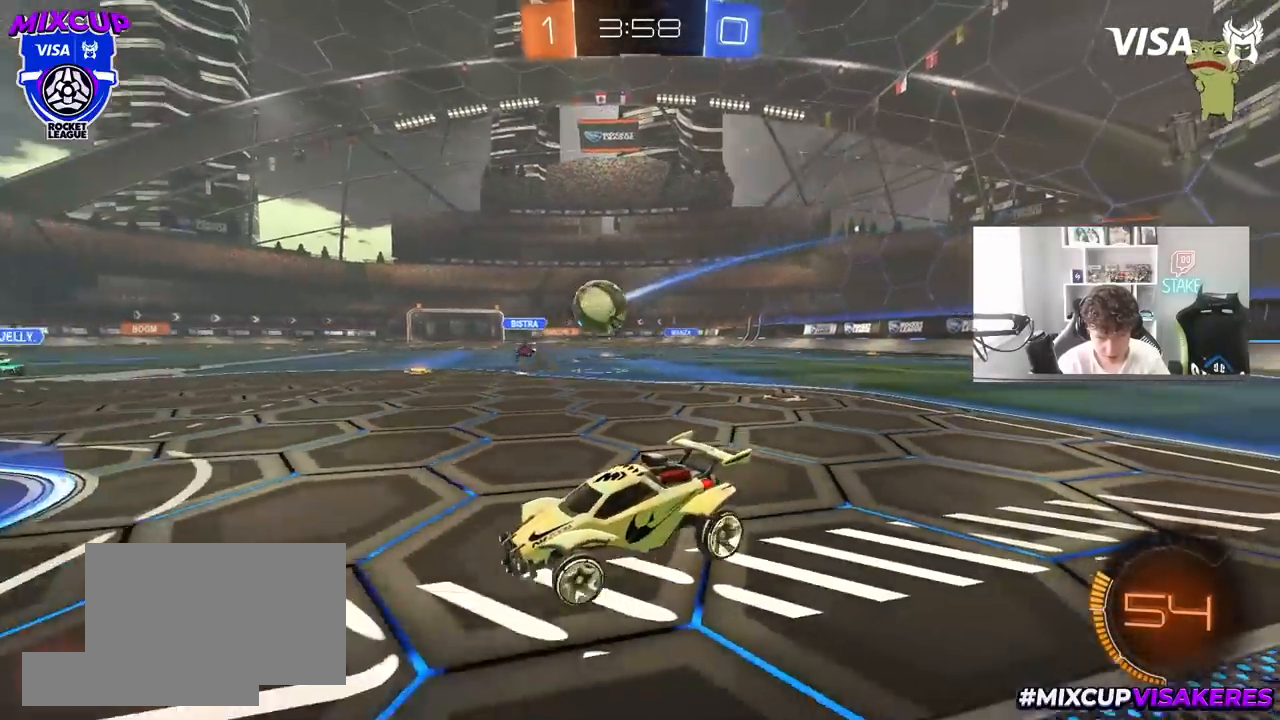
{"keys": ["w"], "mouse": ["left"], "mouse_move": "still", "events": [[100, "w", "up"], [183, "d", "down"], [183, "w", "down"], [417, "mouse_left", "down"], [467, "d", "up"]]}
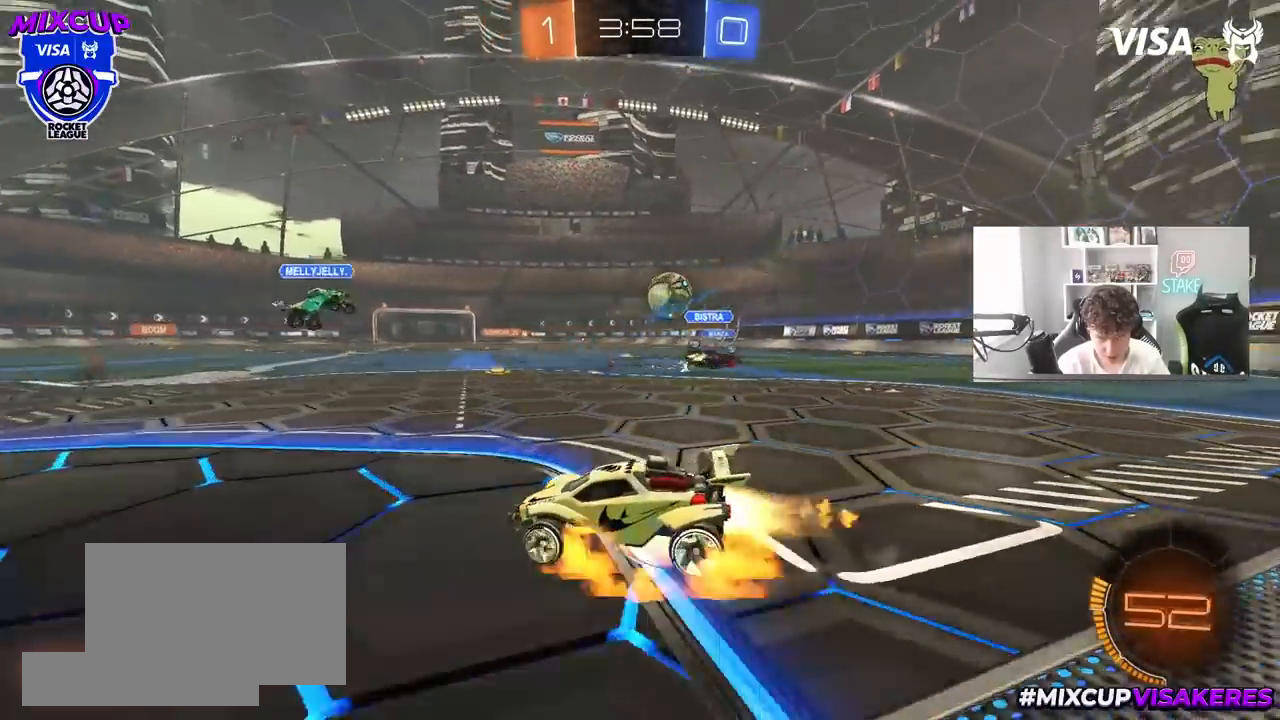
{"keys": ["a", "s", "shift"], "mouse": [], "mouse_move": "still", "events": [[17, "a", "down"], [17, "mouse_right", "down"], [17, "shift", "down"], [117, "mouse_right", "up"], [167, "mouse_right", "down"], [167, "s", "down"], [200, "w", "up"], [300, "mouse_left", "up"], [350, "mouse_right", "up"], [350, "space", "down"], [483, "space", "up"]]}
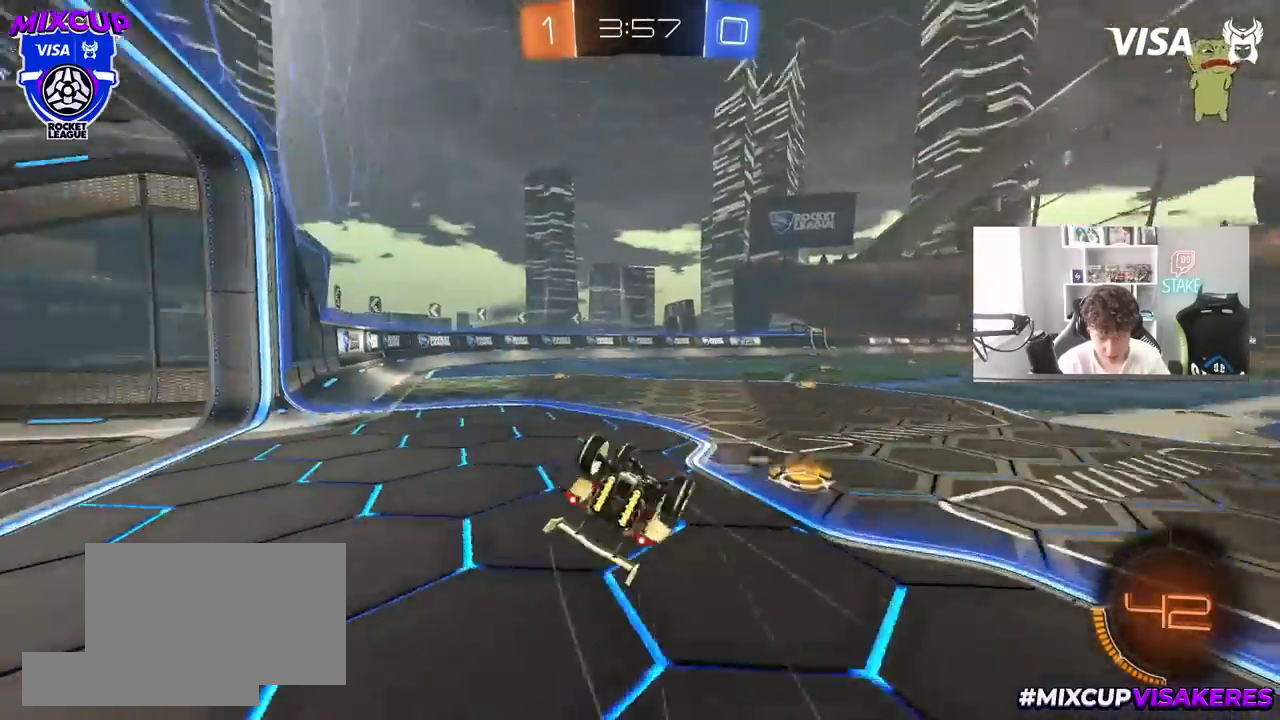
{"keys": ["space"], "mouse": [], "mouse_move": "still", "events": [[83, "s", "up"], [117, "mouse_left", "down"], [167, "s", "down"], [400, "shift", "up"], [450, "a", "up"], [500, "mouse_left", "up"], [500, "s", "up"], [500, "space", "down"]]}
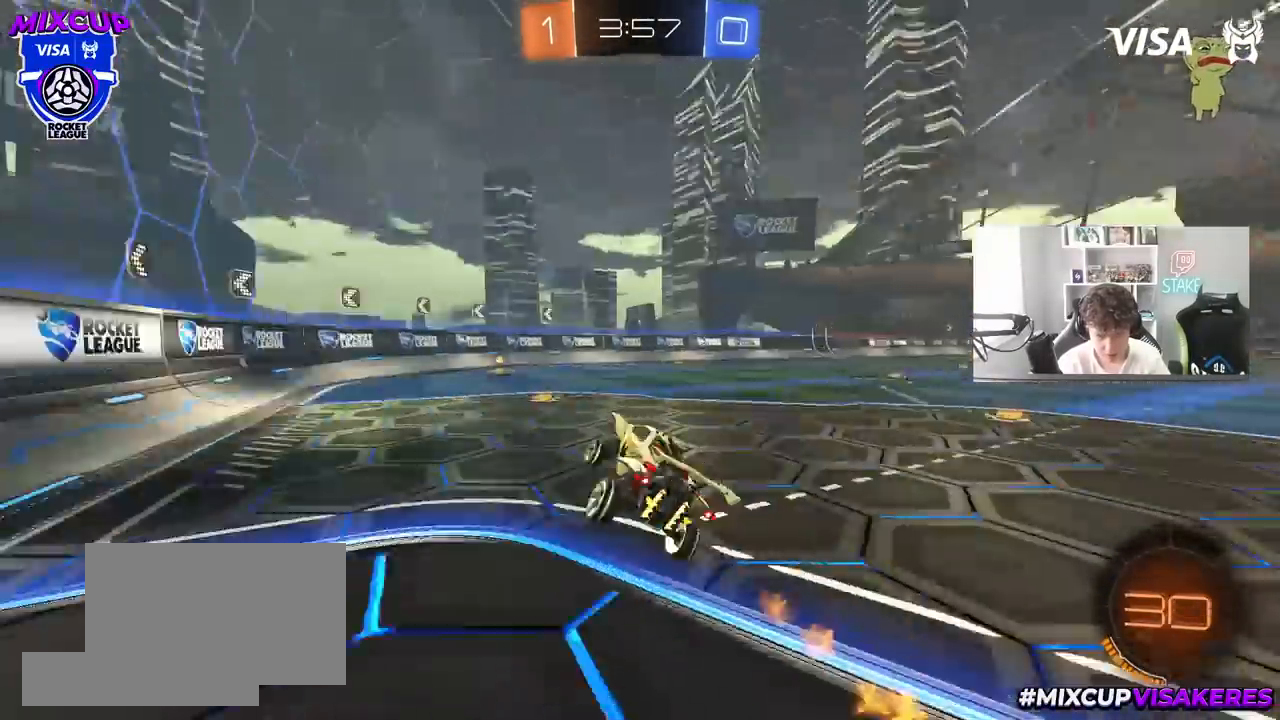
{"keys": ["w"], "mouse": [], "mouse_move": "still", "events": [[150, "mouse_left", "down"], [183, "space", "up"], [183, "w", "down"], [233, "a", "down"], [333, "a", "up"], [367, "mouse_left", "up"]]}
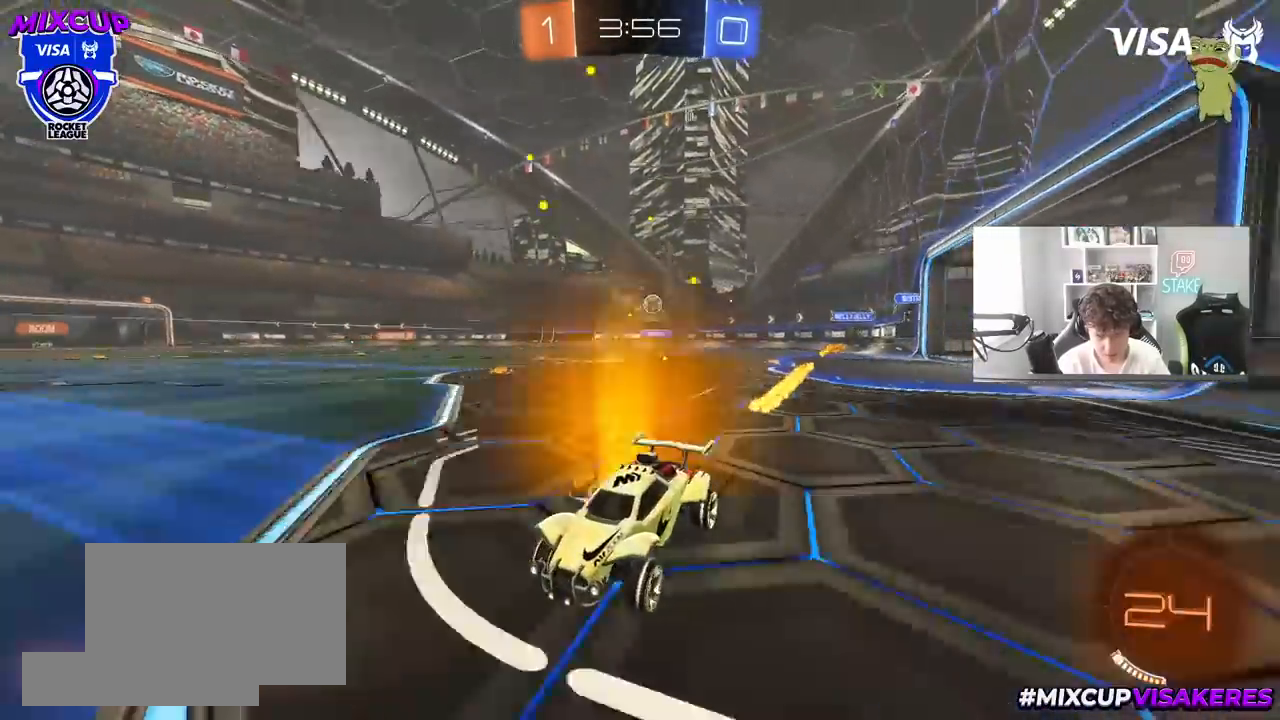
{"keys": ["a", "shift", "w"], "mouse": [], "mouse_move": "still", "events": [[250, "d", "down"], [350, "d", "up"], [383, "a", "down"], [433, "shift", "down"]]}
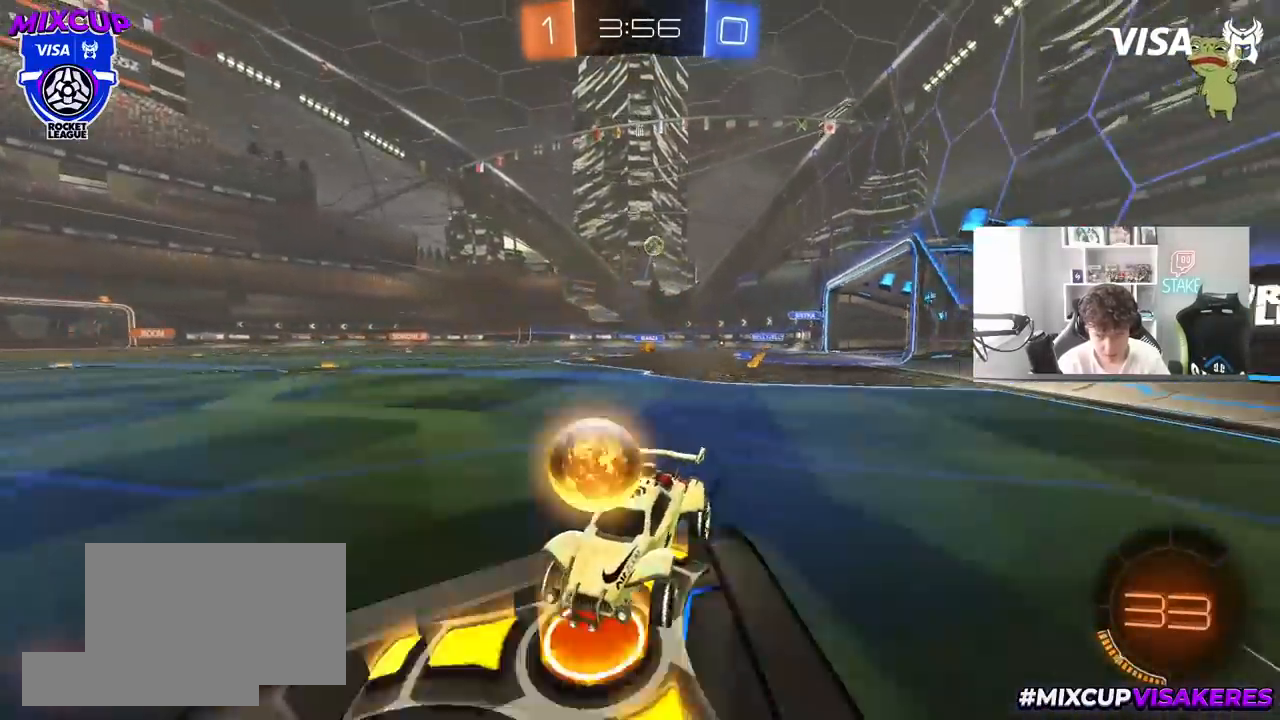
{"keys": ["a", "w"], "mouse": [], "mouse_move": "still", "events": [[33, "shift", "up"]]}
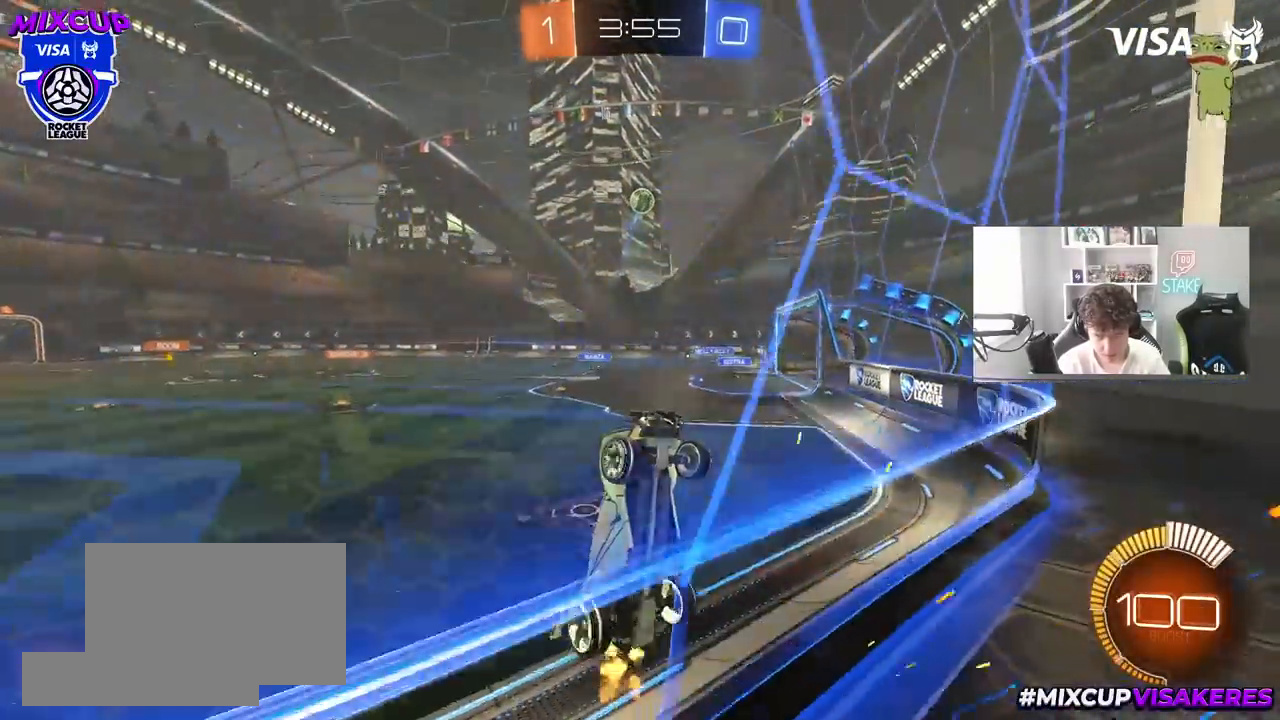
{"keys": ["w"], "mouse": ["left"], "mouse_move": "still", "events": [[50, "a", "up"], [50, "mouse_left", "down"], [133, "mouse_left", "up"], [183, "a", "down"], [233, "a", "up"], [367, "mouse_left", "down"]]}
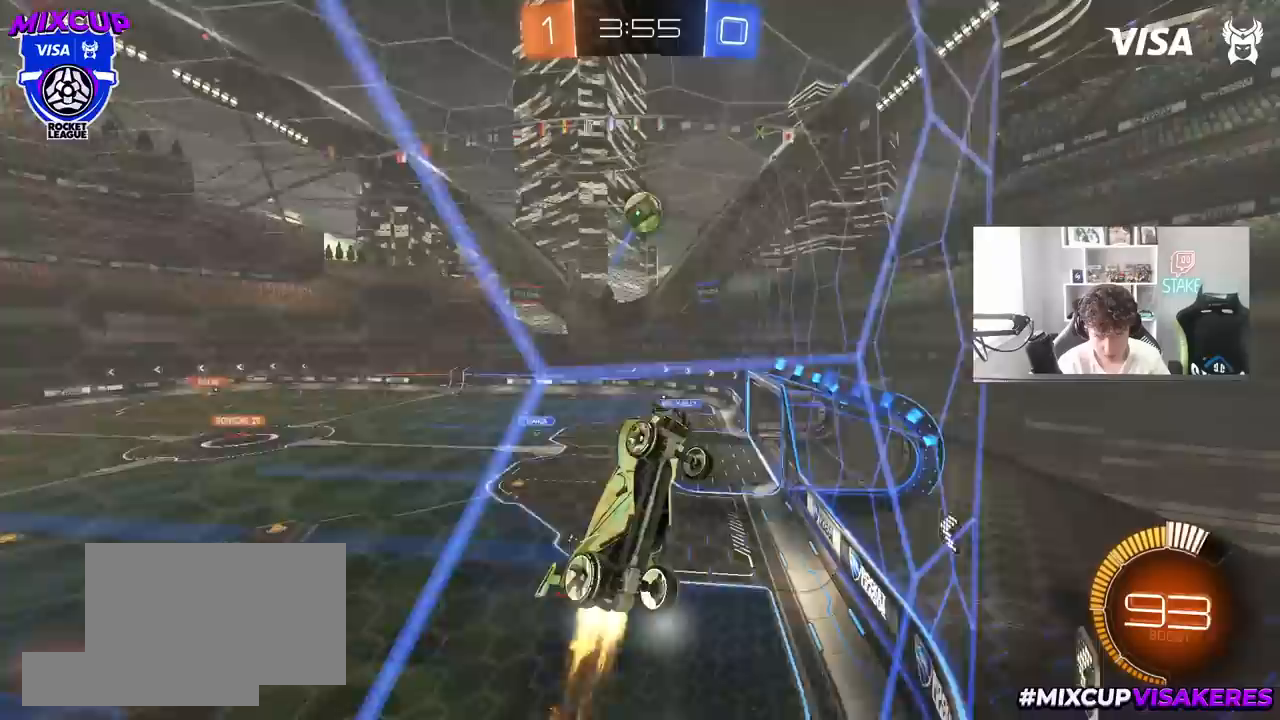
{"keys": ["a", "s"], "mouse": [], "mouse_move": "still", "events": [[100, "mouse_left", "up"], [150, "a", "down"], [200, "a", "up"], [250, "mouse_left", "down"], [350, "mouse_left", "up"], [383, "a", "down"], [383, "w", "up"], [483, "s", "down"]]}
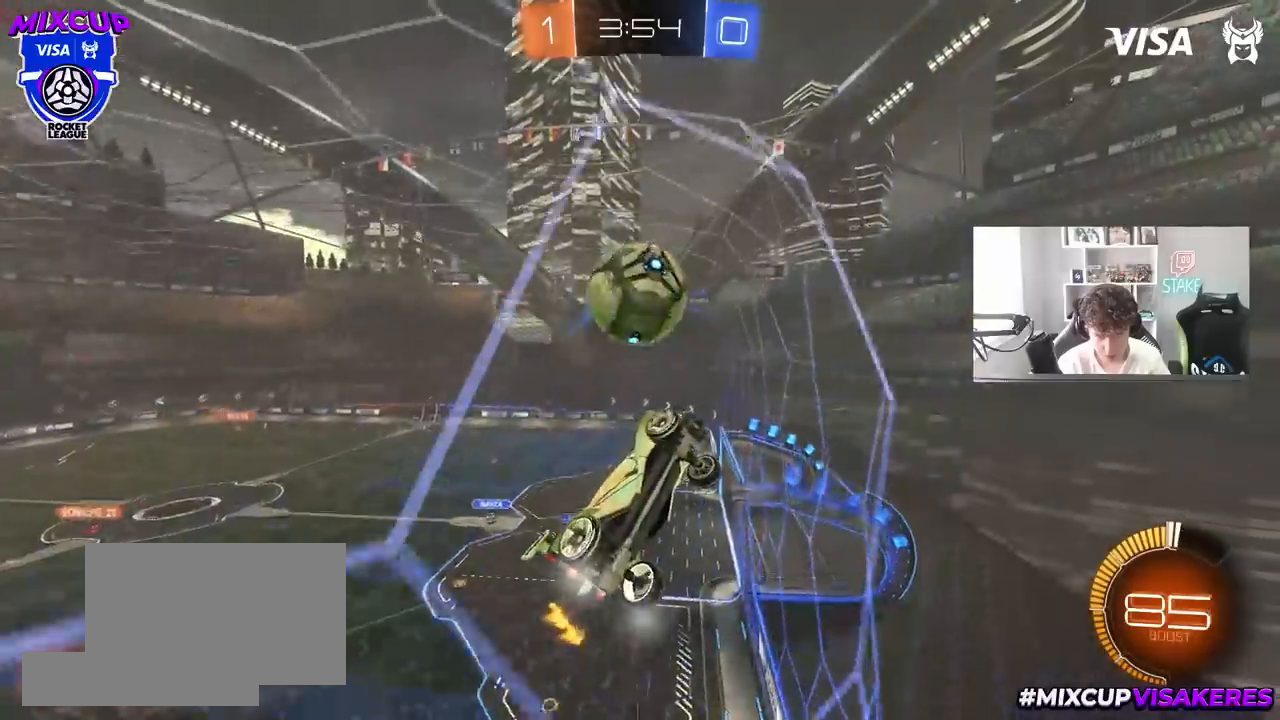
{"keys": ["w"], "mouse": ["left"], "mouse_move": "still", "events": [[83, "a", "up"], [83, "s", "up"], [133, "mouse_left", "down"], [217, "a", "down"], [217, "w", "down"], [350, "mouse_left", "up"], [450, "a", "up"], [450, "mouse_left", "down"]]}
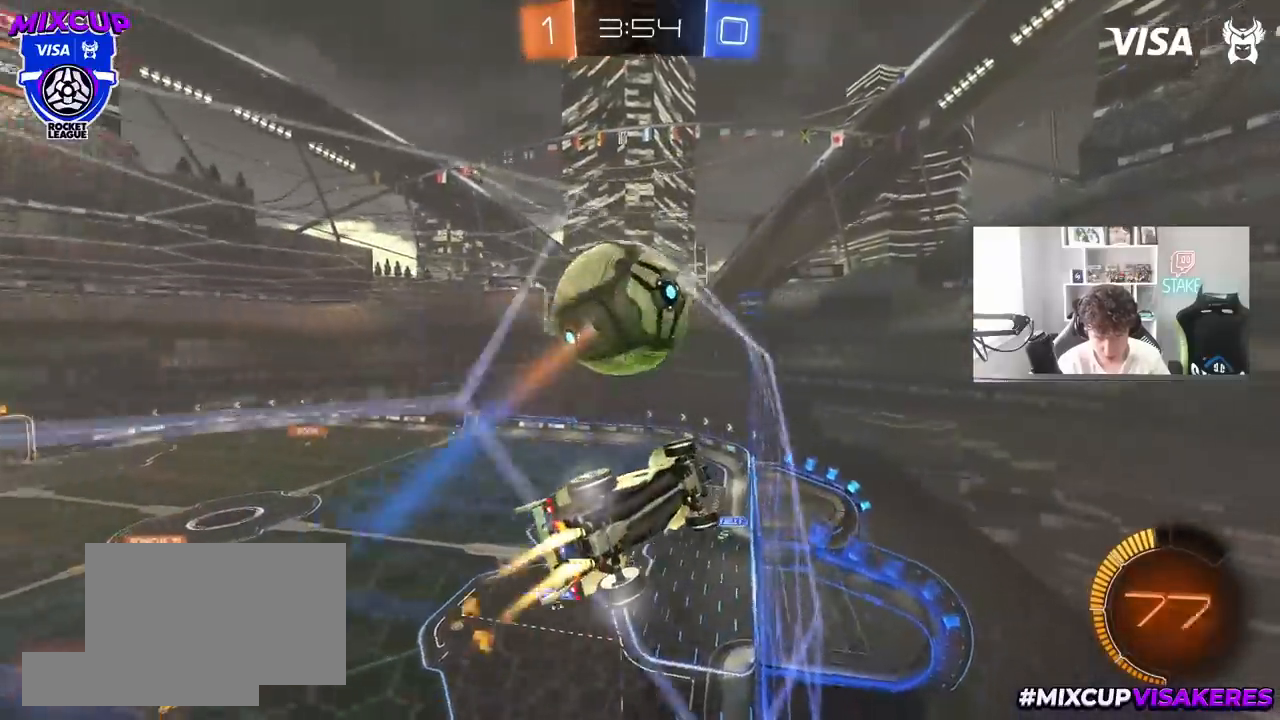
{"keys": ["w"], "mouse": ["left"], "mouse_move": "still", "events": [[50, "mouse_left", "up"], [283, "s", "down"], [283, "w", "up"], [383, "mouse_left", "down"], [383, "s", "up"], [467, "w", "down"]]}
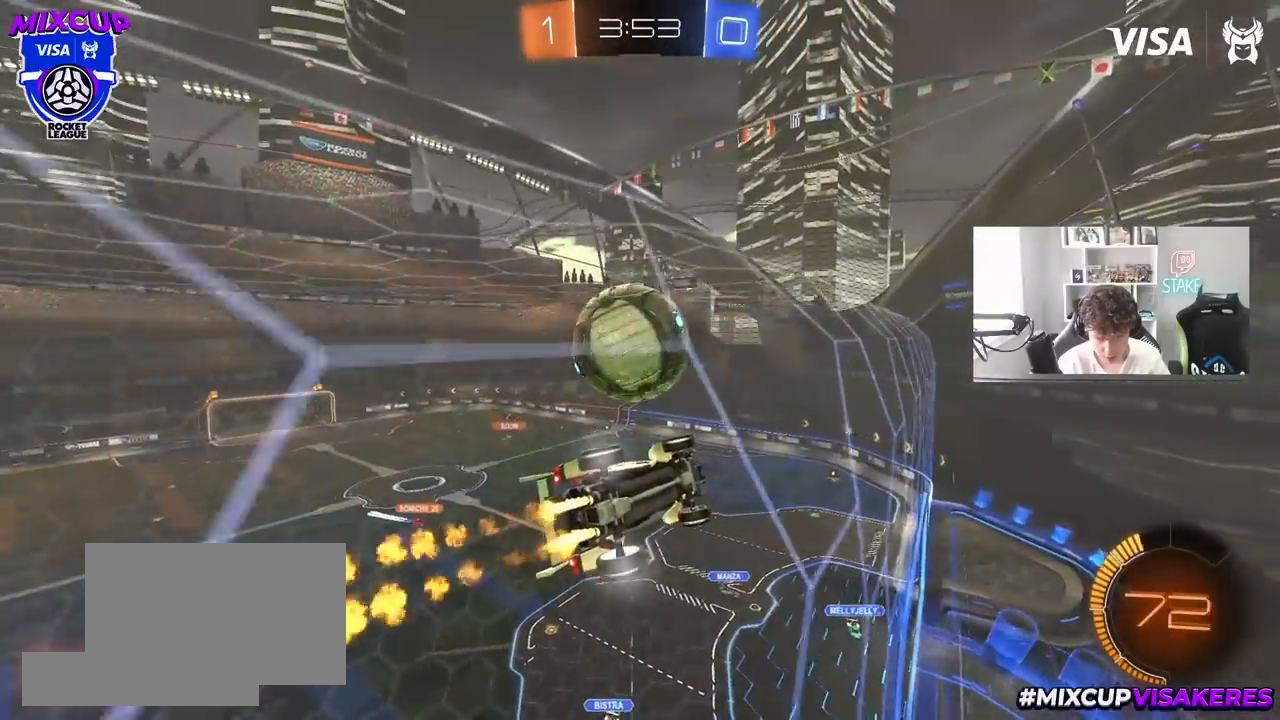
{"keys": ["s"], "mouse": ["right"], "mouse_move": "down-left", "events": [[17, "a", "down"], [117, "a", "up"], [117, "mouse_left", "up"], [350, "mouse_left", "down"], [350, "w", "up"], [383, "mouse_right", "down"], [433, "mouse_left", "up"], [433, "s", "down"]]}
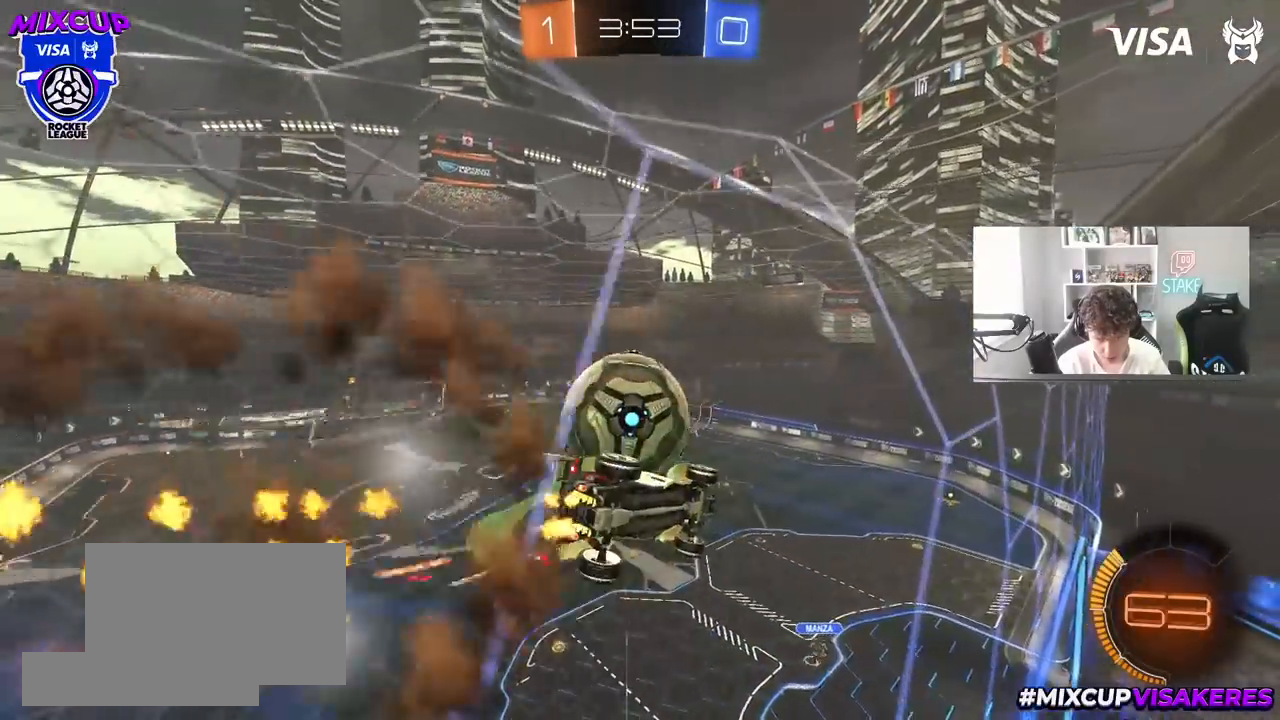
{"keys": ["d", "s", "shift"], "mouse": ["left"], "mouse_move": "down-left", "events": [[33, "mouse_right", "up"], [33, "s", "up"], [83, "mouse_left", "down"], [133, "mouse_right", "down"], [317, "d", "down"], [317, "mouse_right", "up"], [367, "s", "down"], [400, "shift", "down"]]}
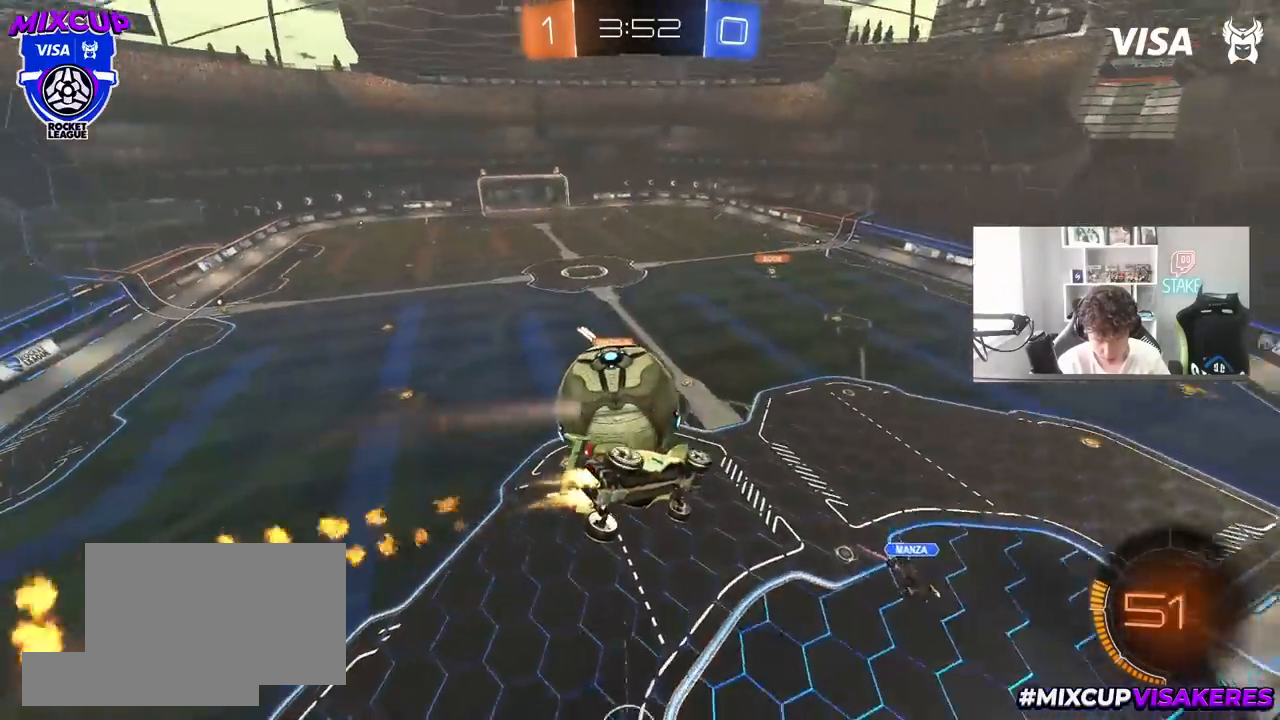
{"keys": ["d"], "mouse": [], "mouse_move": "still", "events": [[50, "s", "up"], [100, "shift", "up"], [183, "d", "up"], [183, "mouse_left", "up"], [233, "mouse_left", "down"], [333, "d", "down"], [383, "shift", "down"], [467, "mouse_left", "up"], [467, "shift", "up"]]}
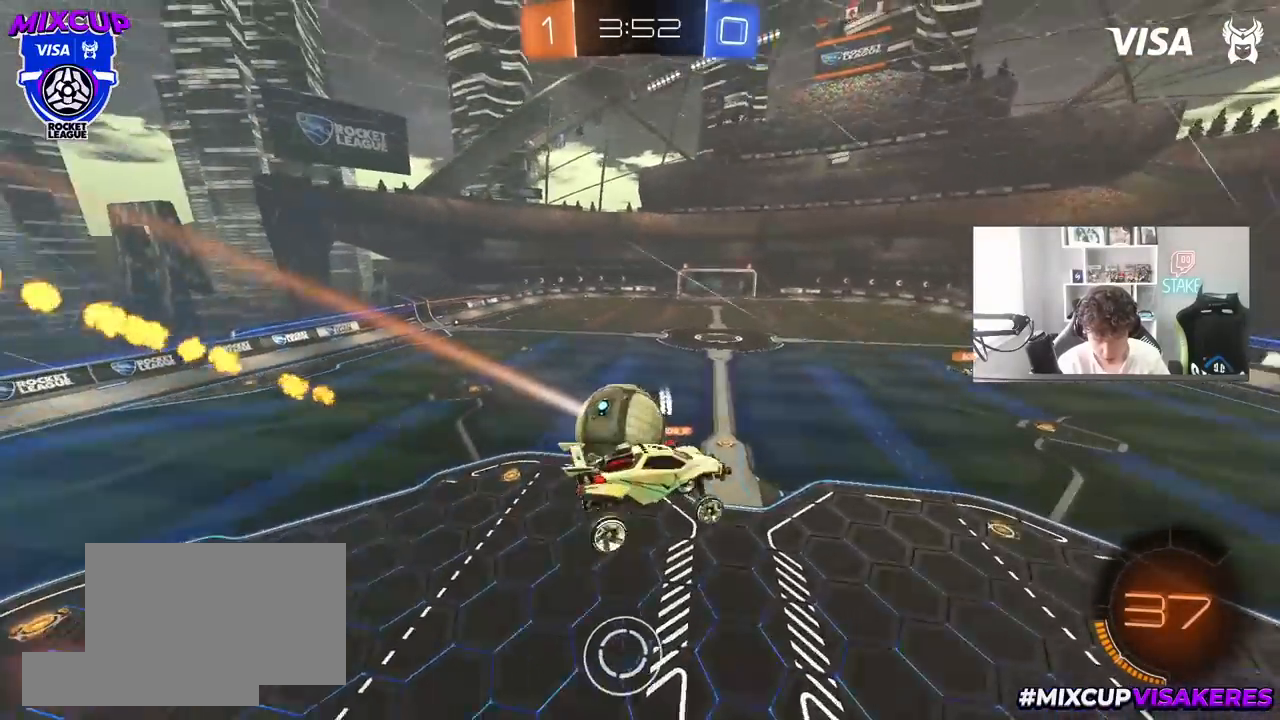
{"keys": [], "mouse": [], "mouse_move": "still", "events": [[17, "d", "up"], [200, "shift", "down"], [250, "a", "down"], [383, "shift", "up"], [483, "a", "up"]]}
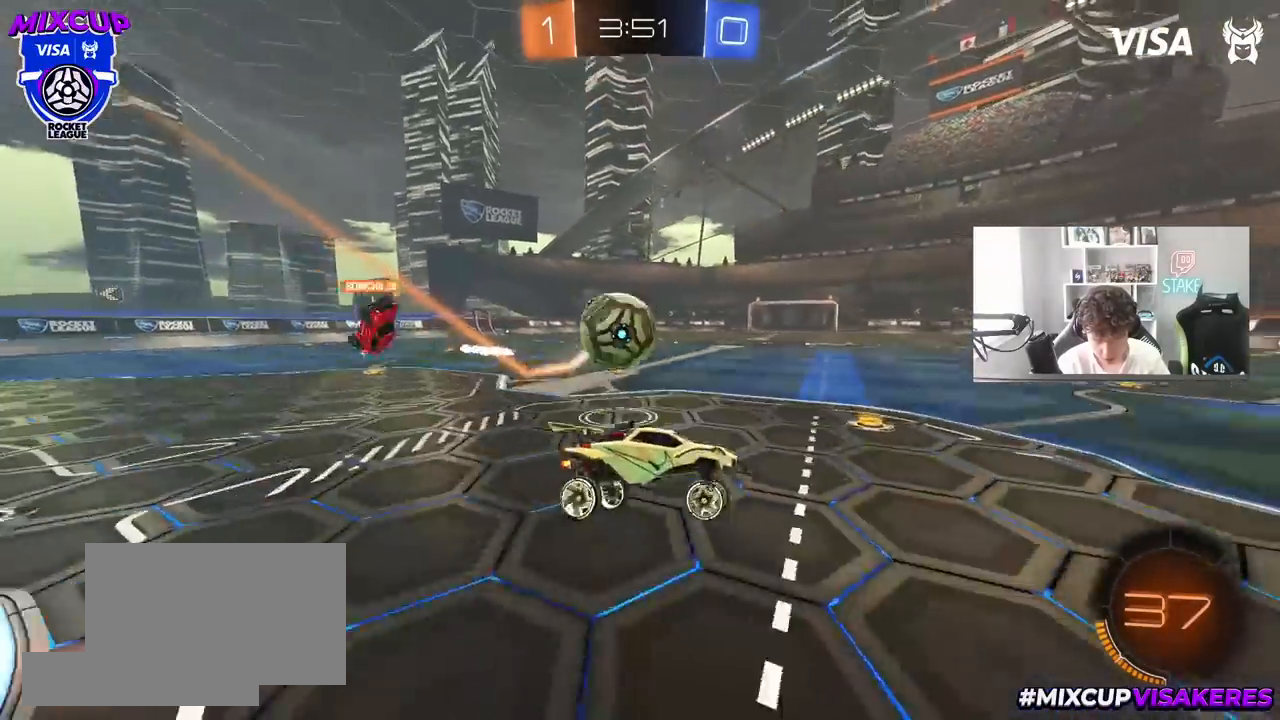
{"keys": ["w"], "mouse": [], "mouse_move": "still", "events": [[83, "w", "down"], [167, "mouse_left", "down"], [217, "space", "down"], [317, "mouse_left", "up"], [400, "a", "down"], [400, "space", "up"], [500, "a", "up"]]}
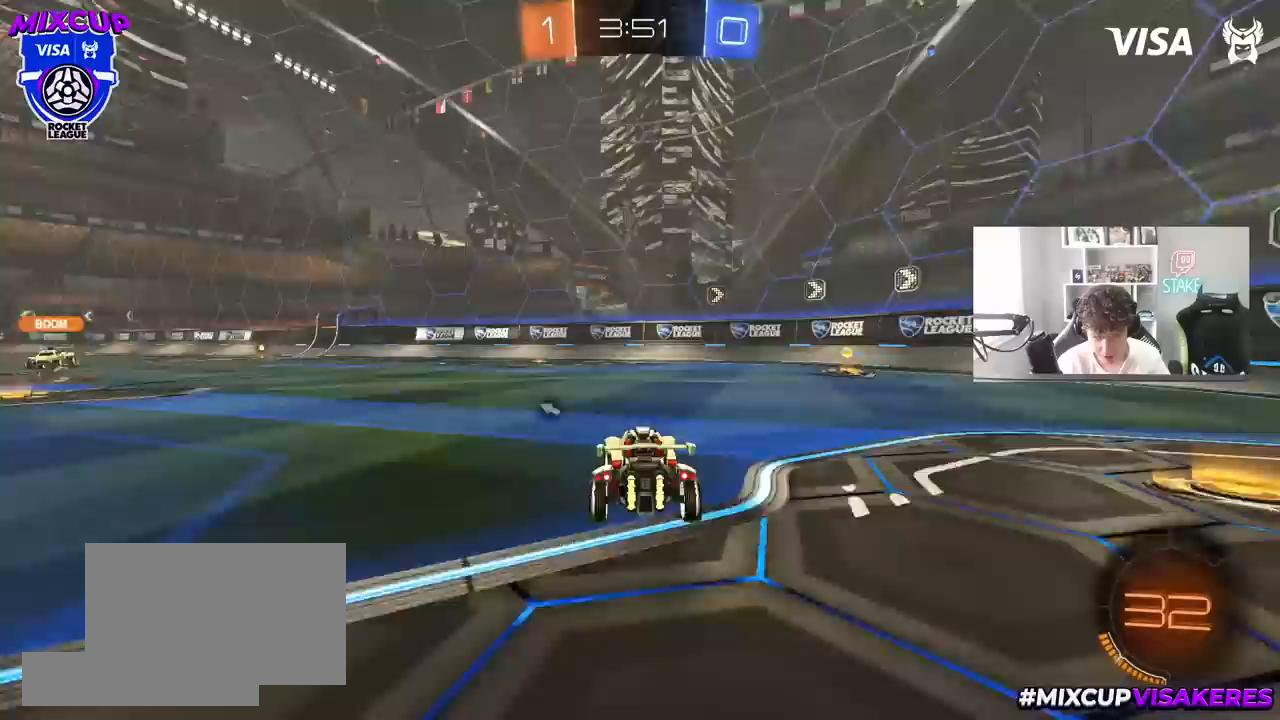
{"keys": ["space", "w"], "mouse": ["left"], "mouse_move": "still", "events": [[50, "d", "down"], [133, "shift", "down"], [233, "shift", "up"], [283, "mouse_left", "down"], [467, "d", "up"], [467, "space", "down"]]}
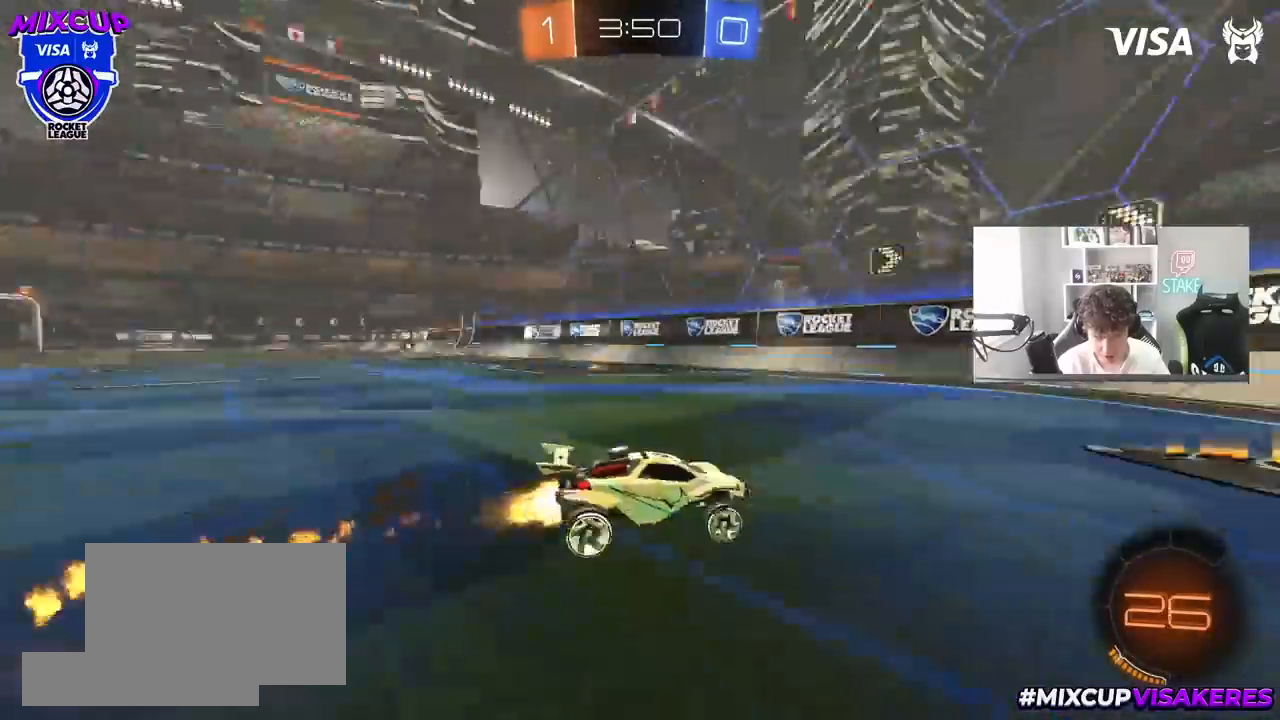
{"keys": ["a", "w"], "mouse": [], "mouse_move": "still", "events": [[67, "a", "down"], [67, "shift", "down"], [117, "space", "up"], [200, "shift", "up"], [250, "mouse_left", "up"]]}
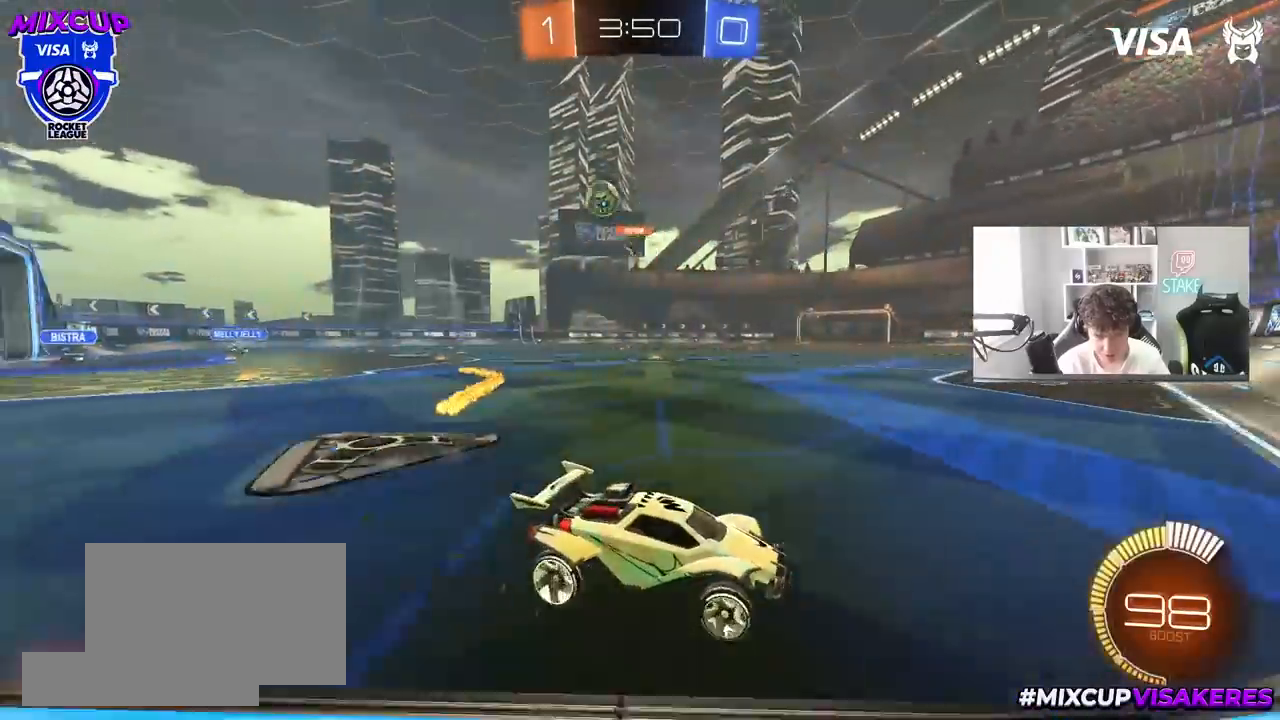
{"keys": ["w"], "mouse": [], "mouse_move": "still", "events": [[500, "a", "up"]]}